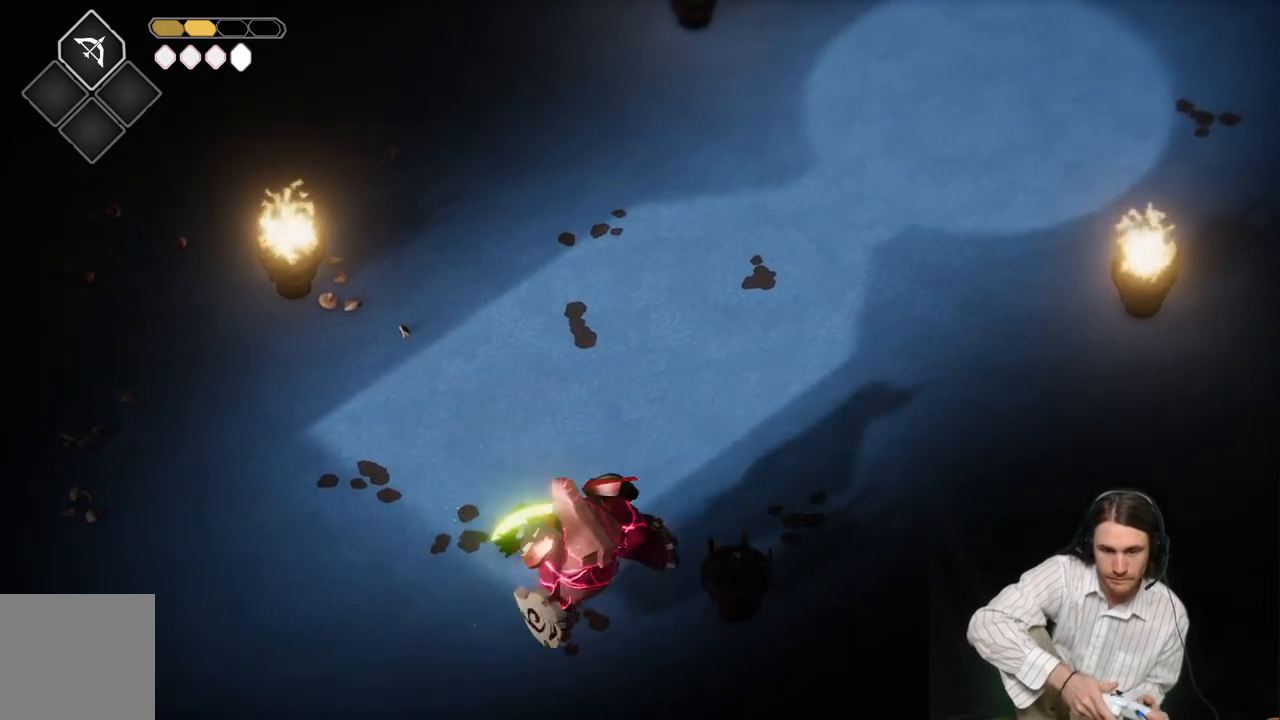
Gameplay with a controller (Xbox layout); each line is a JSON object with the inputs held at the frame after it. "events" lists button and stick changes between this image and that frame as [ms after this image, input, new state], when the widget could be followed in between.
{"buttons": [], "left_stick": "left", "right_stick": "center", "events": [[33, "left_stick", "down-left"], [100, "left_stick", "left"]]}
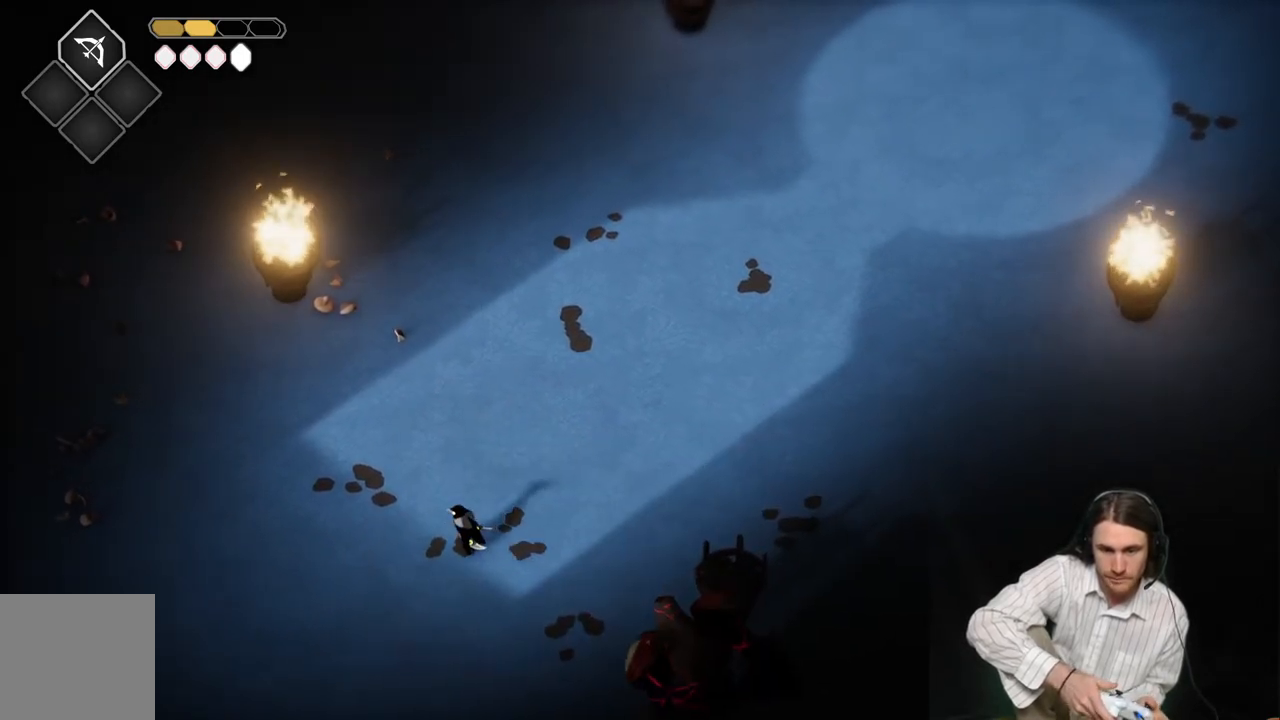
{"buttons": ["L2", "R2", "L3"], "left_stick": "down-right", "right_stick": "center", "events": [[100, "left_stick", "up-left"], [317, "left_stick", "up-right"], [367, "L2", "down"], [367, "left_stick", "down-right"], [433, "L3", "down"], [433, "R2", "down"]]}
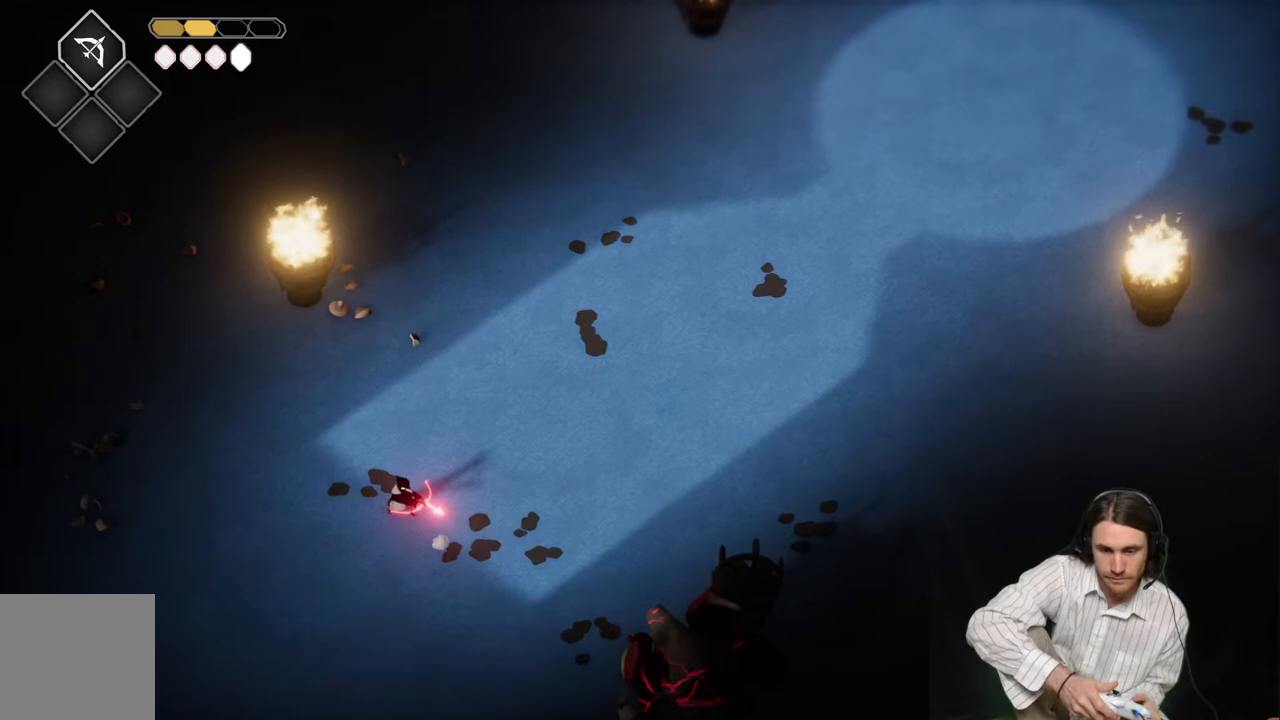
{"buttons": [], "left_stick": "down-right", "right_stick": "center", "events": [[333, "L3", "up"], [367, "R2", "up"], [483, "L2", "up"]]}
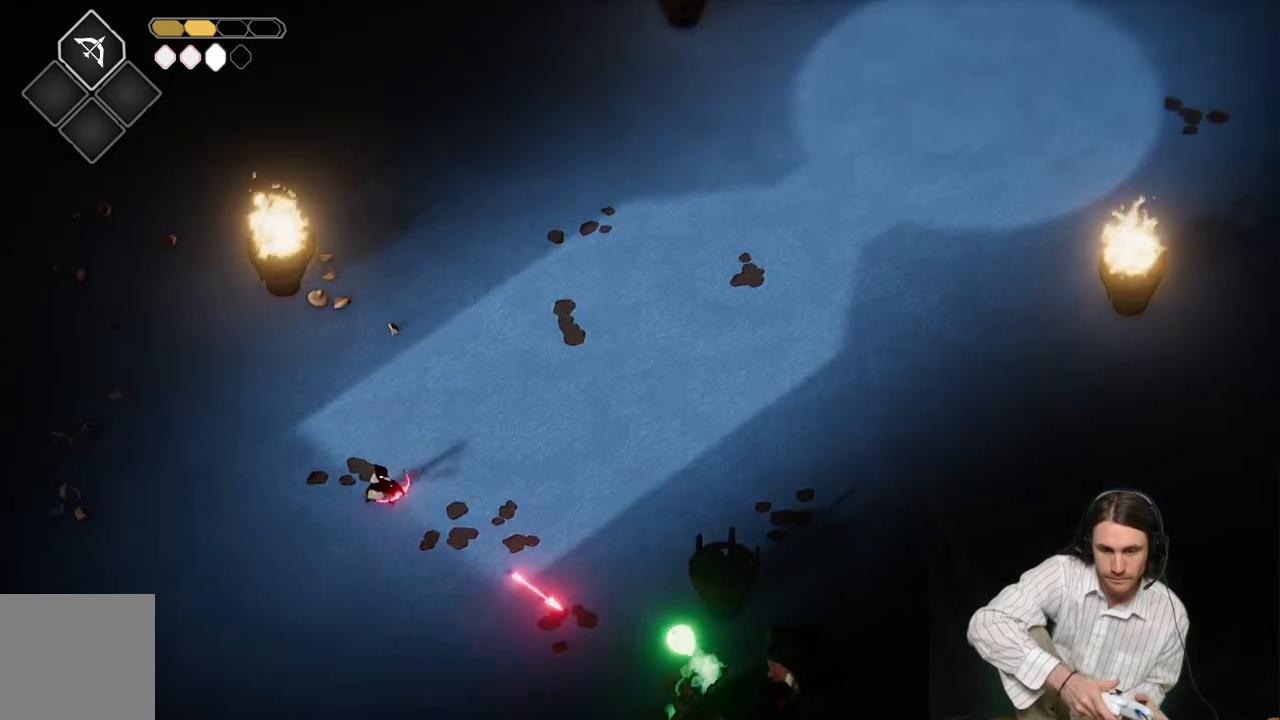
{"buttons": [], "left_stick": "down-right", "right_stick": "center", "events": [[50, "left_stick", "center"], [367, "left_stick", "down-right"]]}
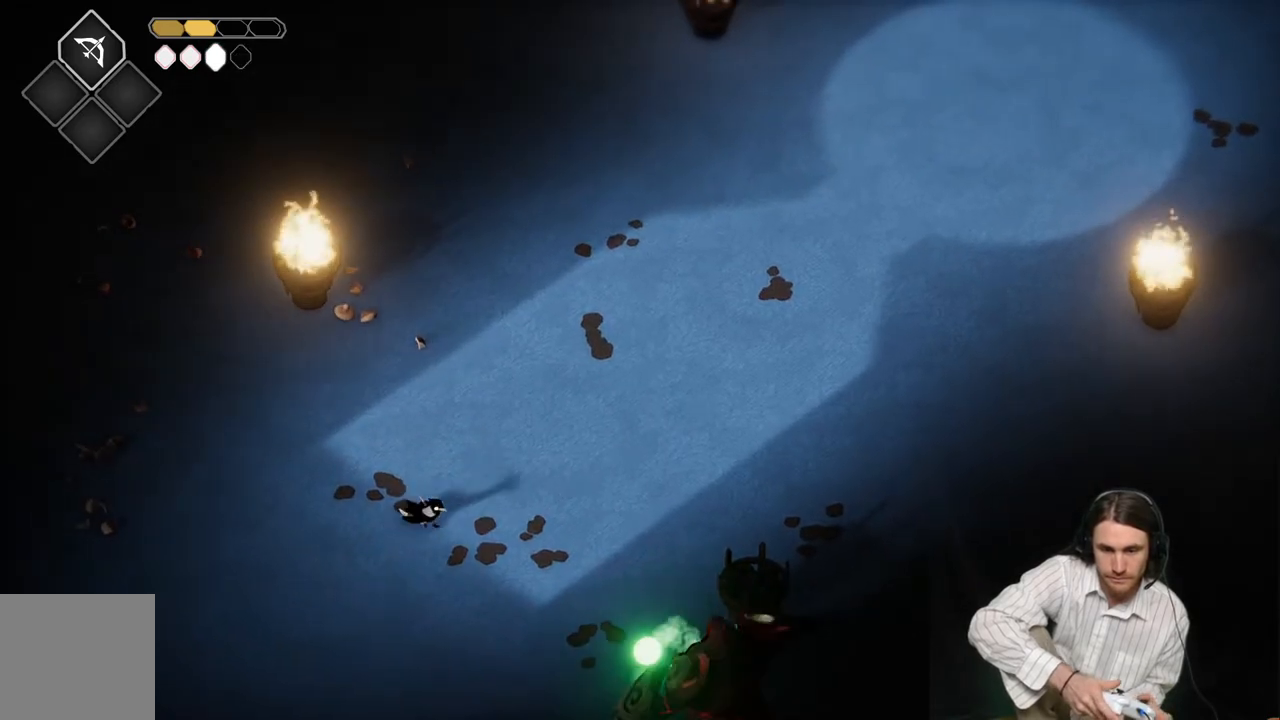
{"buttons": ["L1"], "left_stick": "down-right", "right_stick": "center", "events": [[500, "L1", "down"]]}
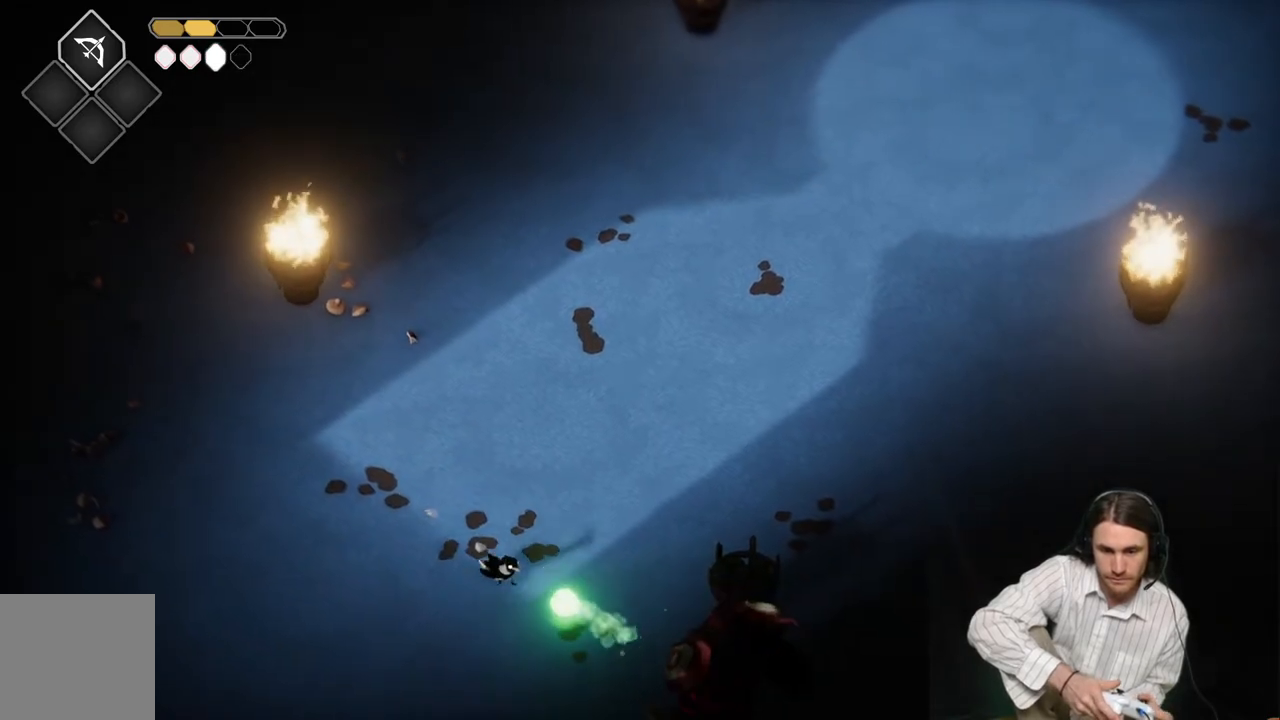
{"buttons": [], "left_stick": "center", "right_stick": "center", "events": [[167, "L1", "up"], [183, "left_stick", "center"]]}